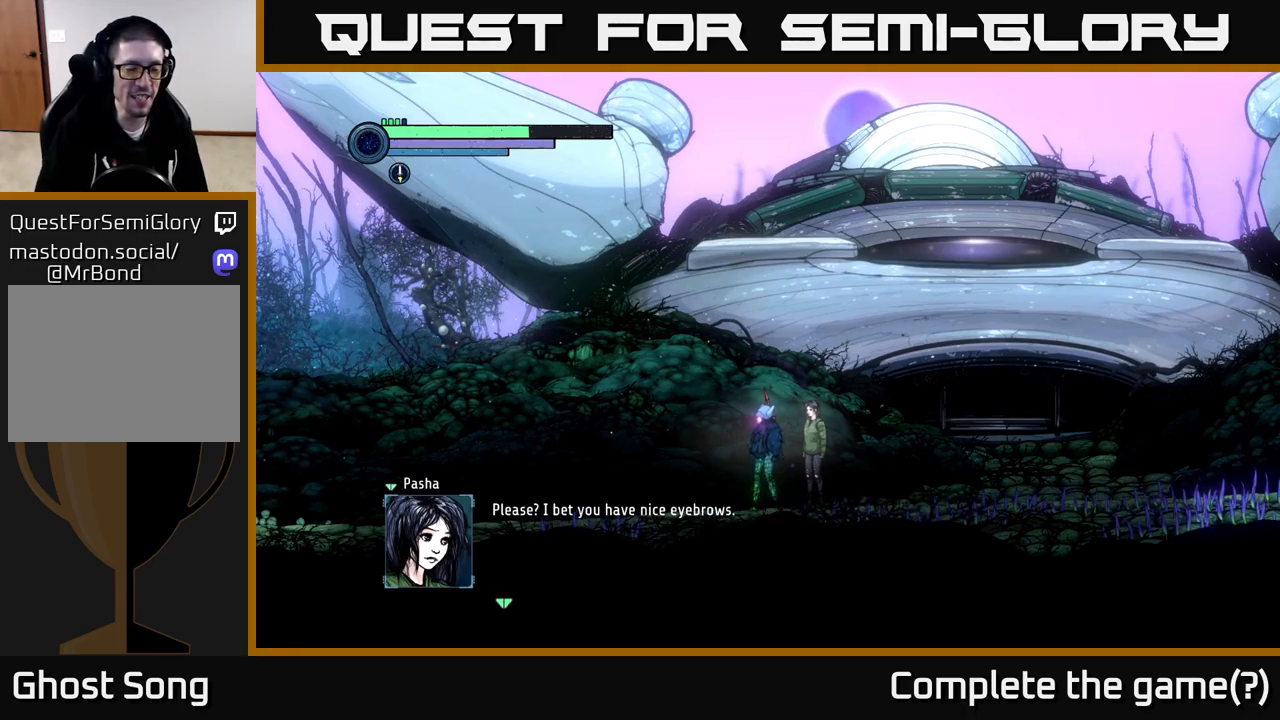
Gameplay with a controller (Xbox layout); each line is a JSON object with the inputs held at the frame after it. "events" lists button and stick changes between this image and that frame as [ms after this image, input, new state], when the widget could be followed in between.
{"buttons": [], "left_stick": "center", "right_stick": "center", "events": [[450, "A", "down"], [484, "A", "up"]]}
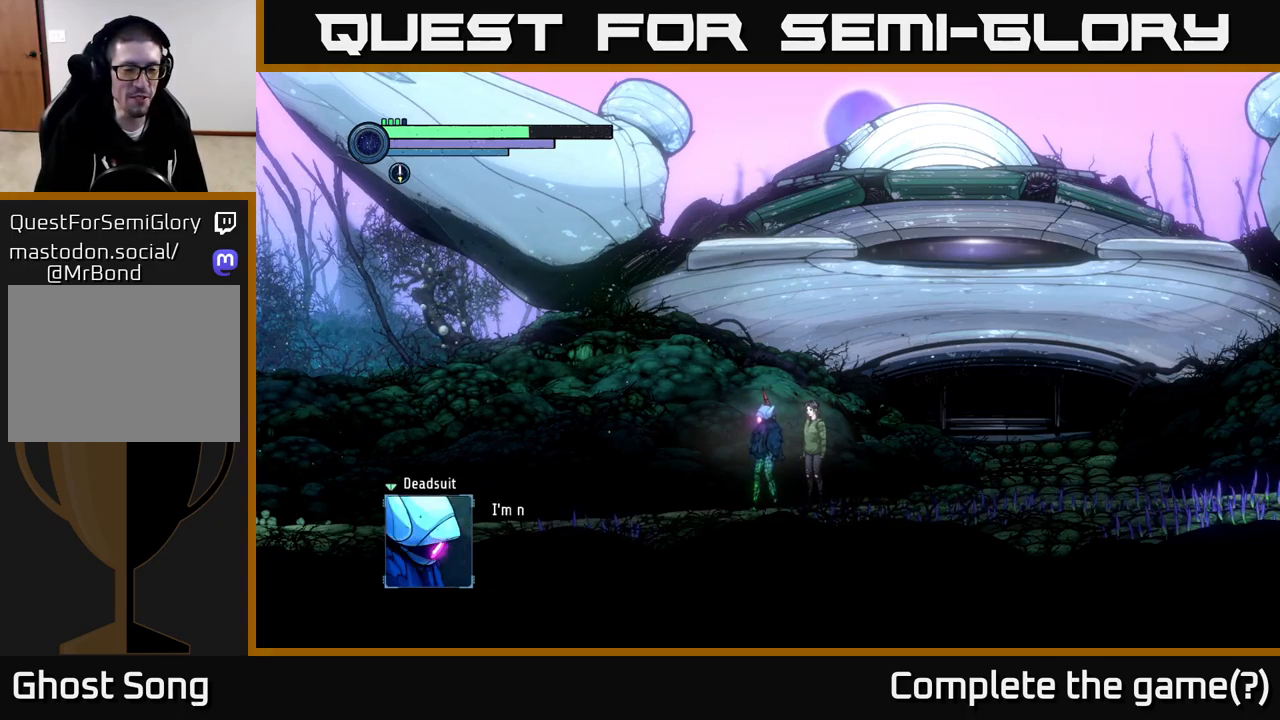
{"buttons": [], "left_stick": "center", "right_stick": "center", "events": []}
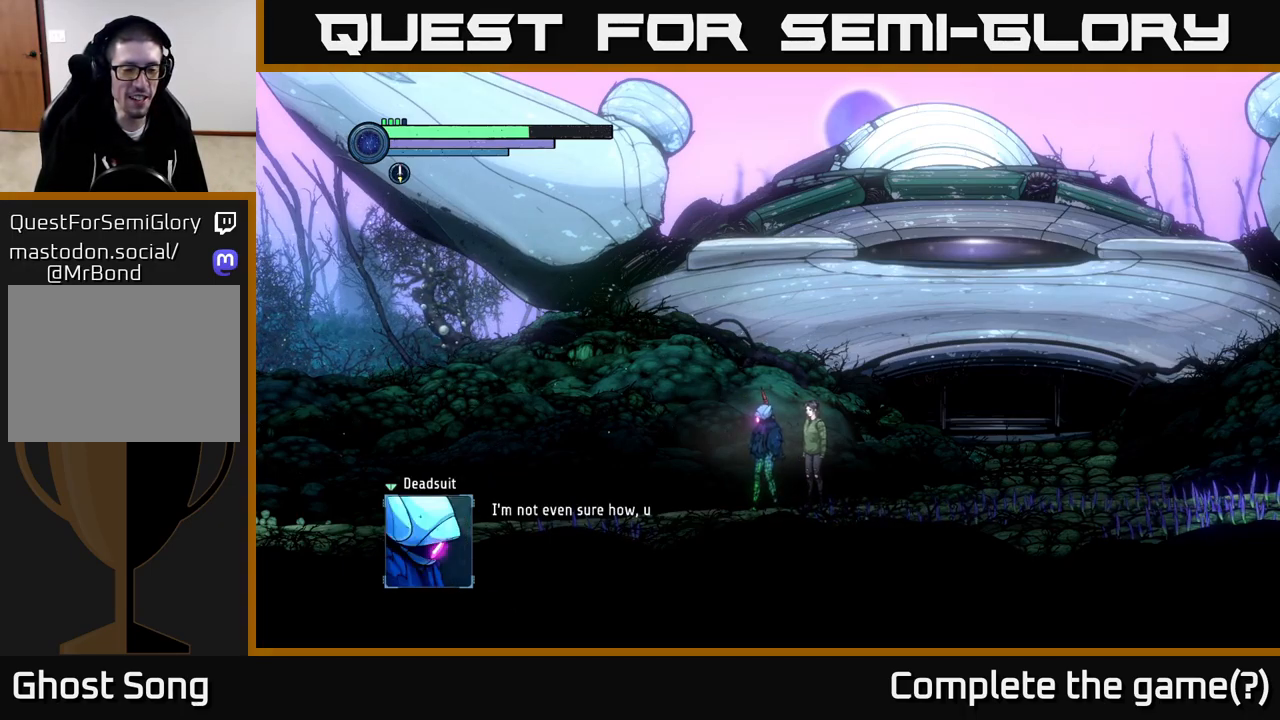
{"buttons": [], "left_stick": "center", "right_stick": "center", "events": []}
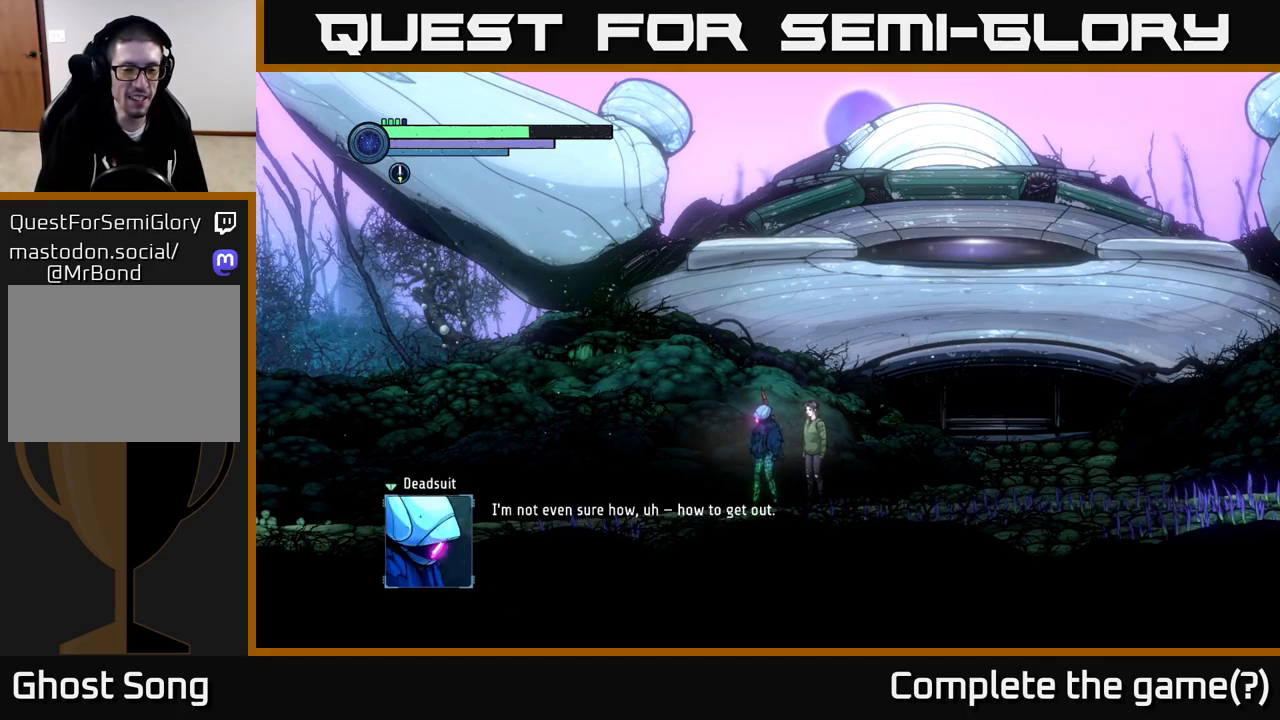
{"buttons": [], "left_stick": "center", "right_stick": "center", "events": []}
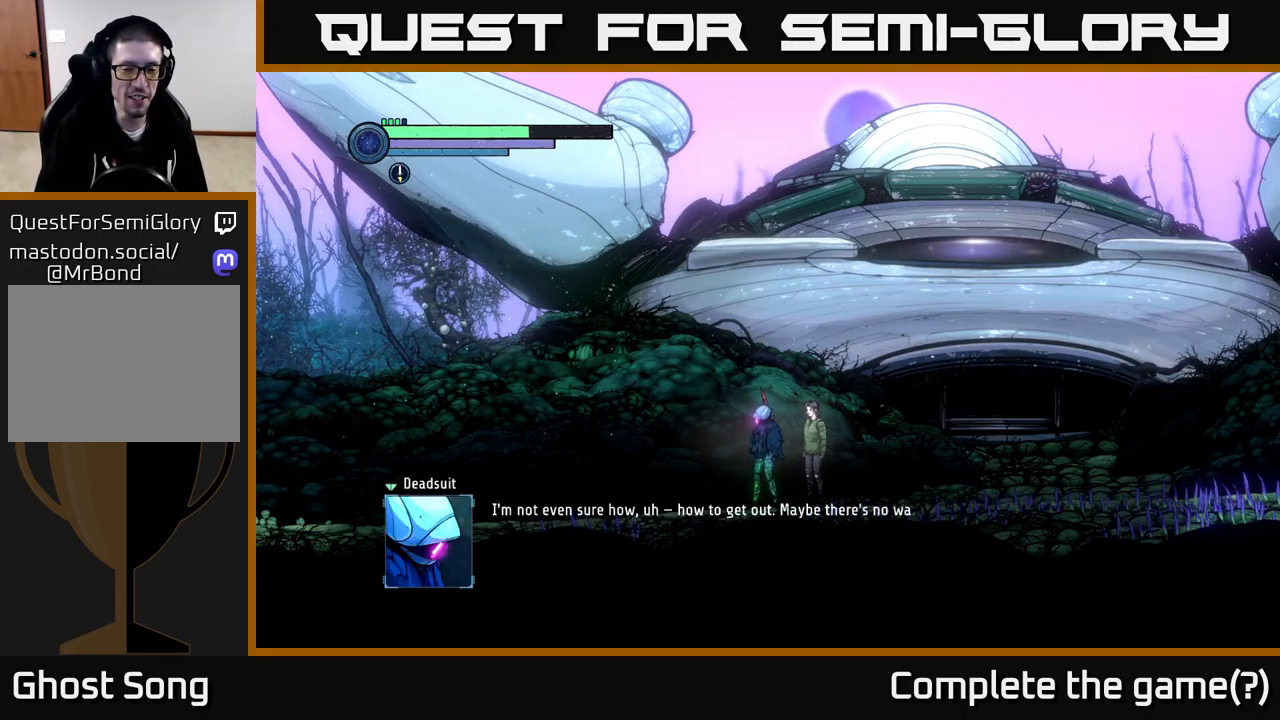
{"buttons": [], "left_stick": "center", "right_stick": "center", "events": []}
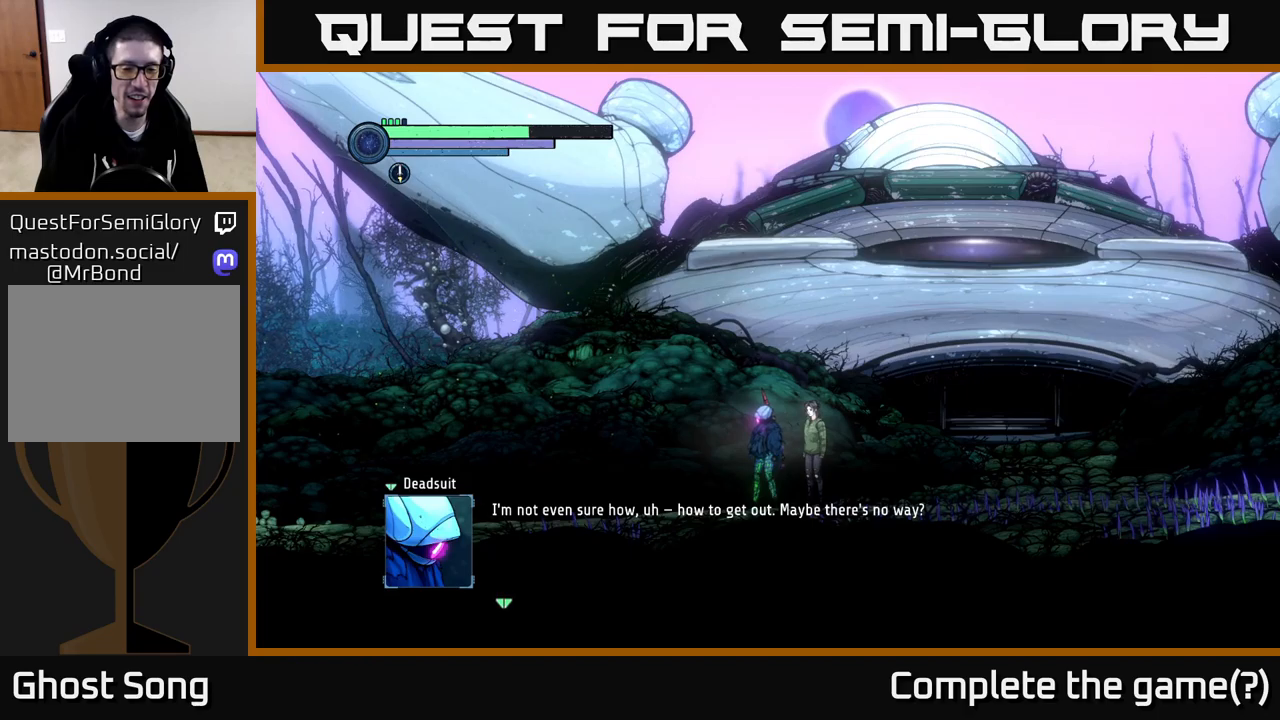
{"buttons": [], "left_stick": "center", "right_stick": "center", "events": []}
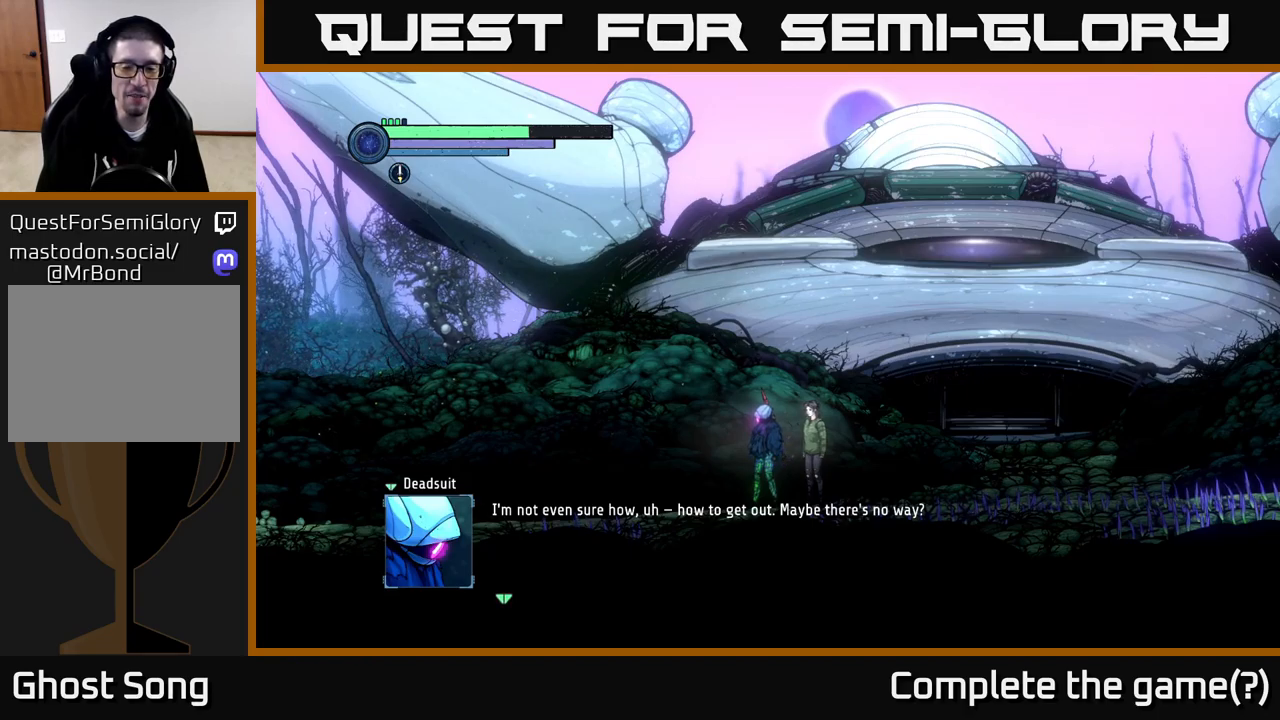
{"buttons": [], "left_stick": "center", "right_stick": "center", "events": [[450, "A", "down"], [500, "A", "up"]]}
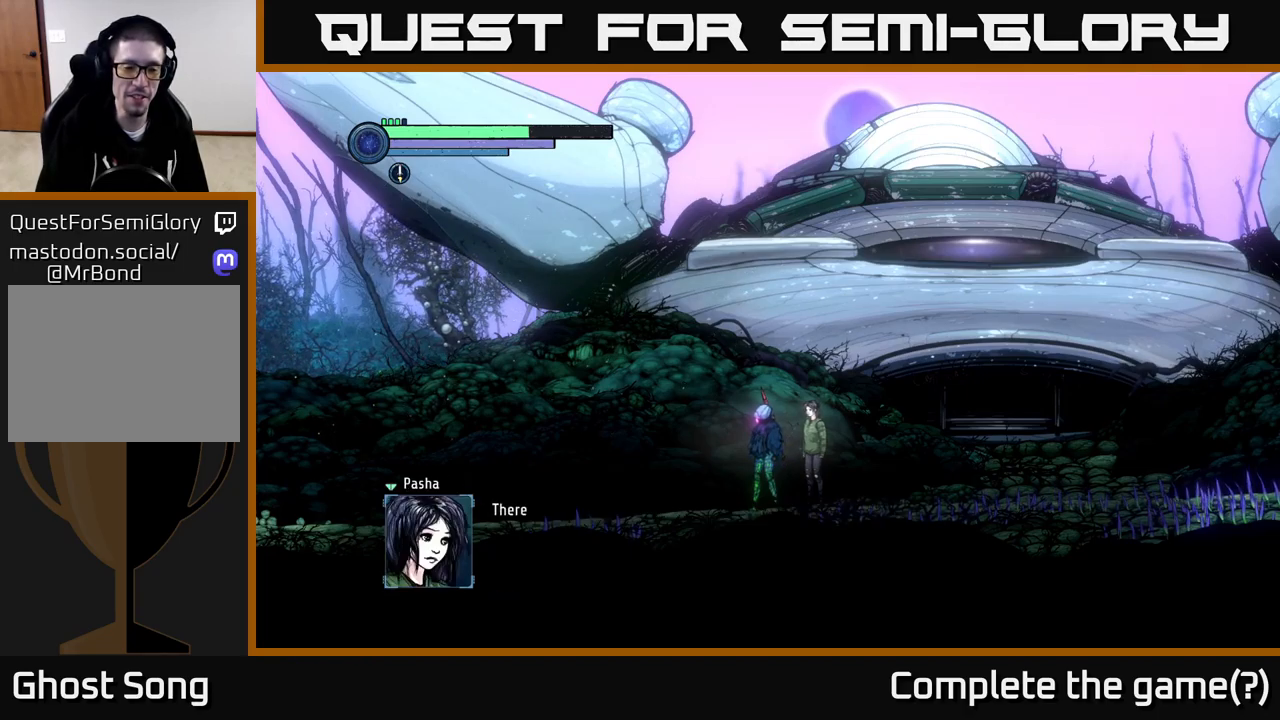
{"buttons": [], "left_stick": "center", "right_stick": "center", "events": []}
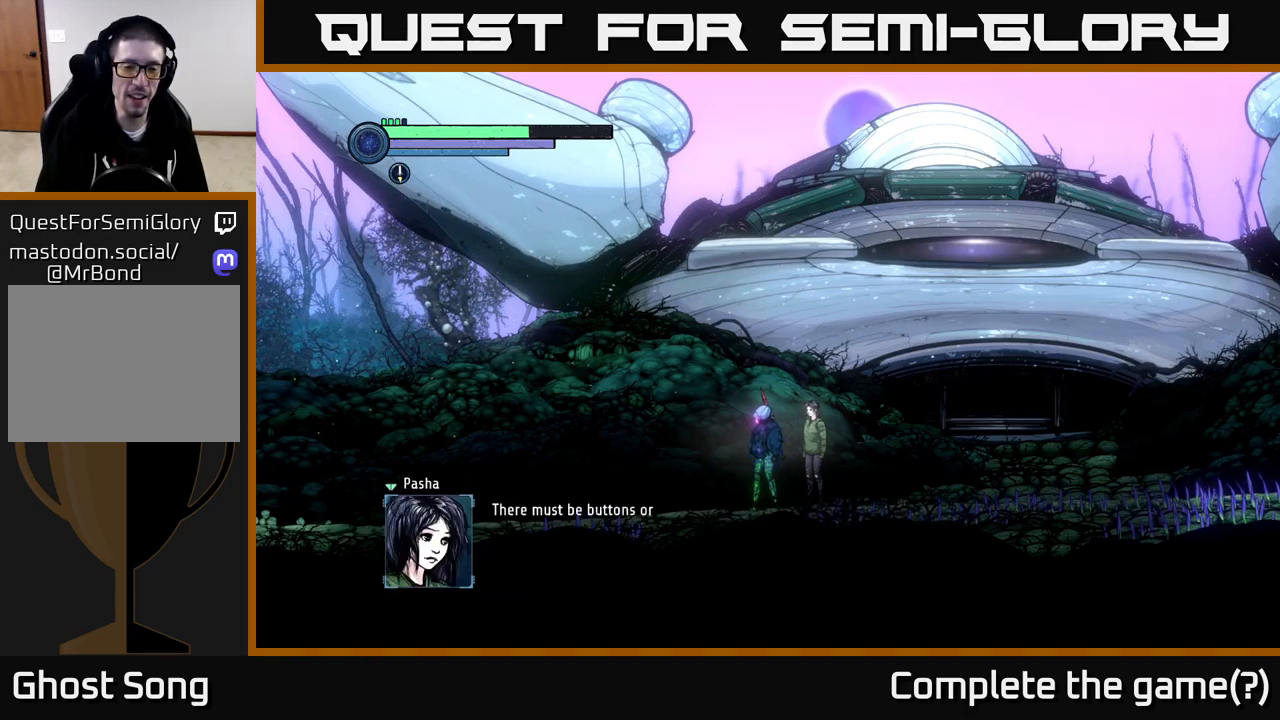
{"buttons": [], "left_stick": "center", "right_stick": "center", "events": []}
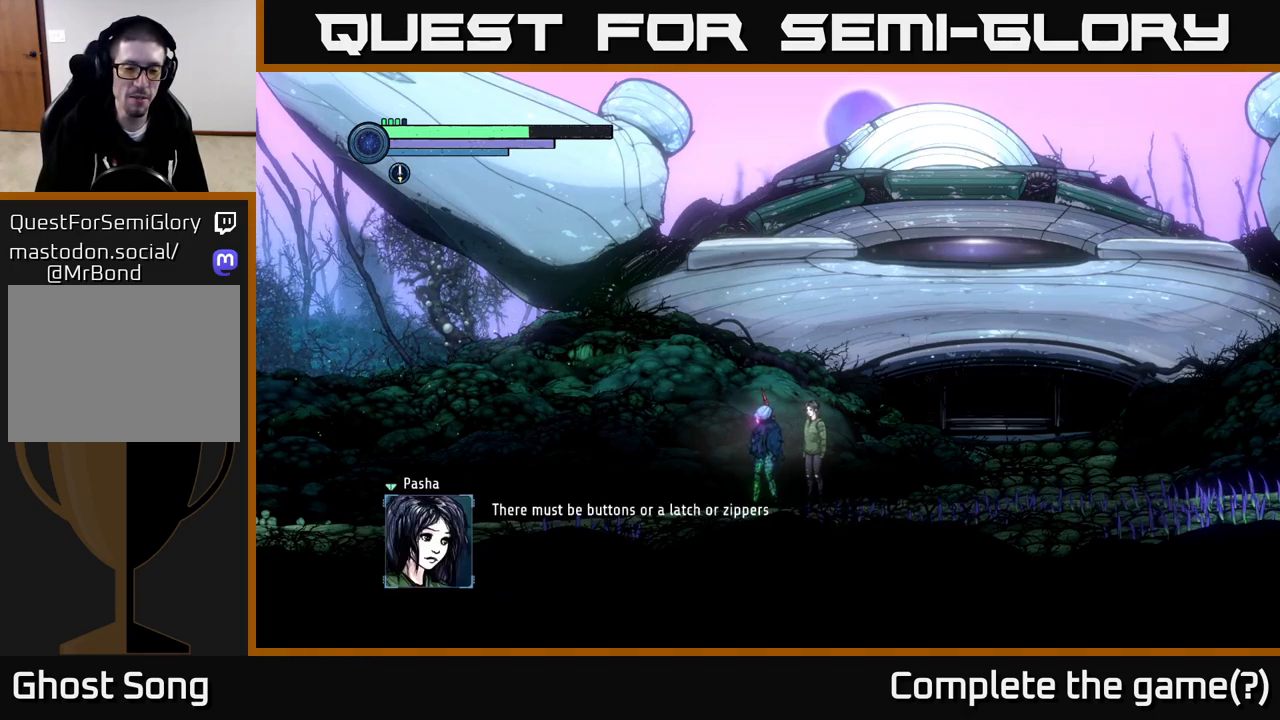
{"buttons": [], "left_stick": "center", "right_stick": "center", "events": []}
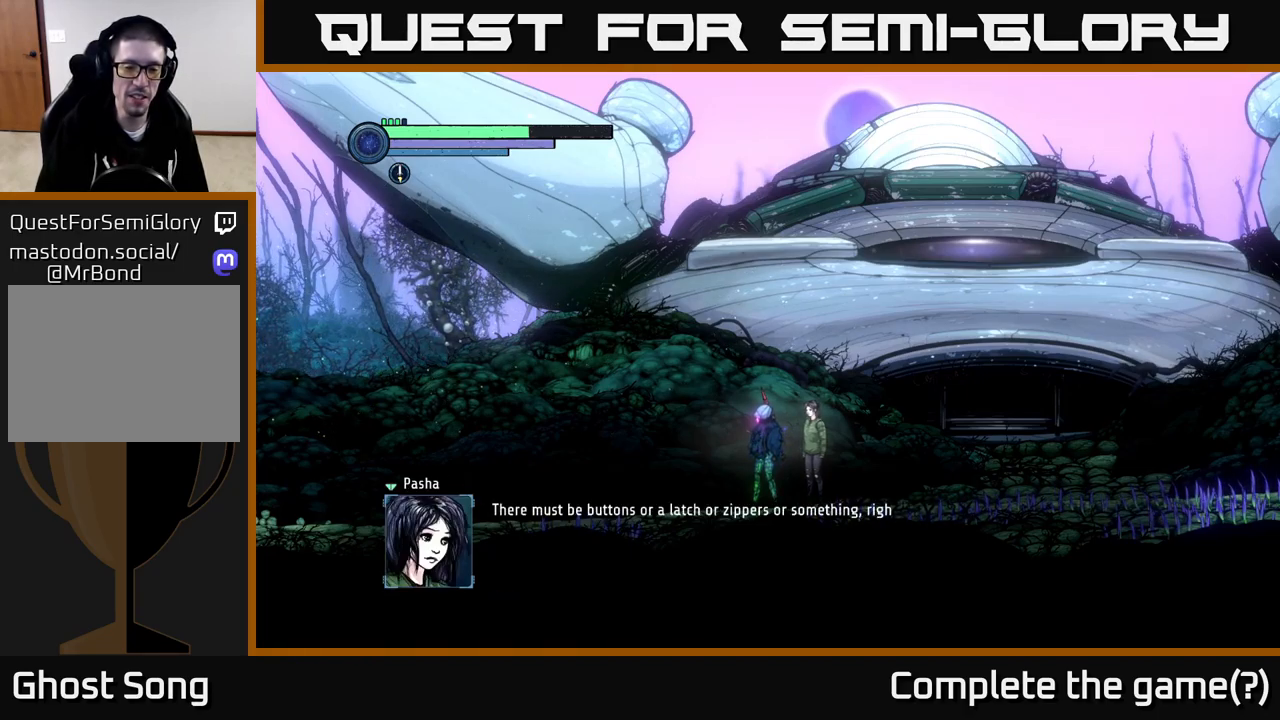
{"buttons": [], "left_stick": "center", "right_stick": "center", "events": []}
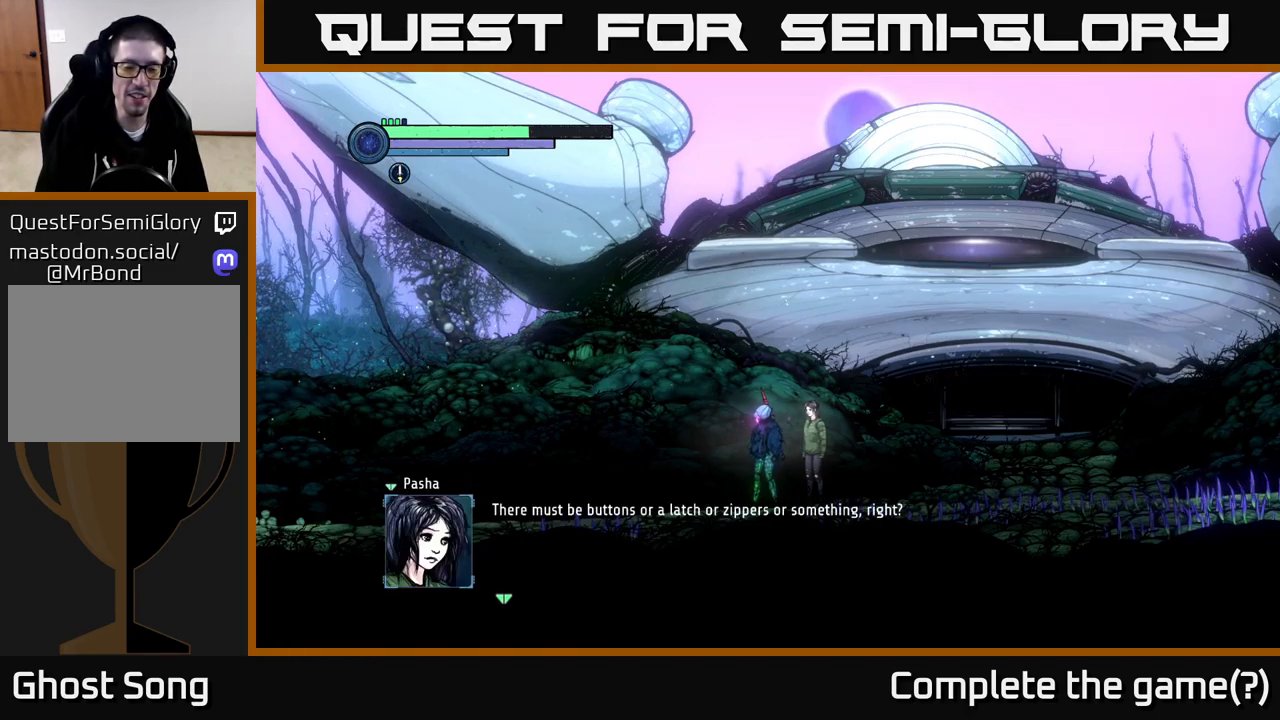
{"buttons": [], "left_stick": "center", "right_stick": "center", "events": []}
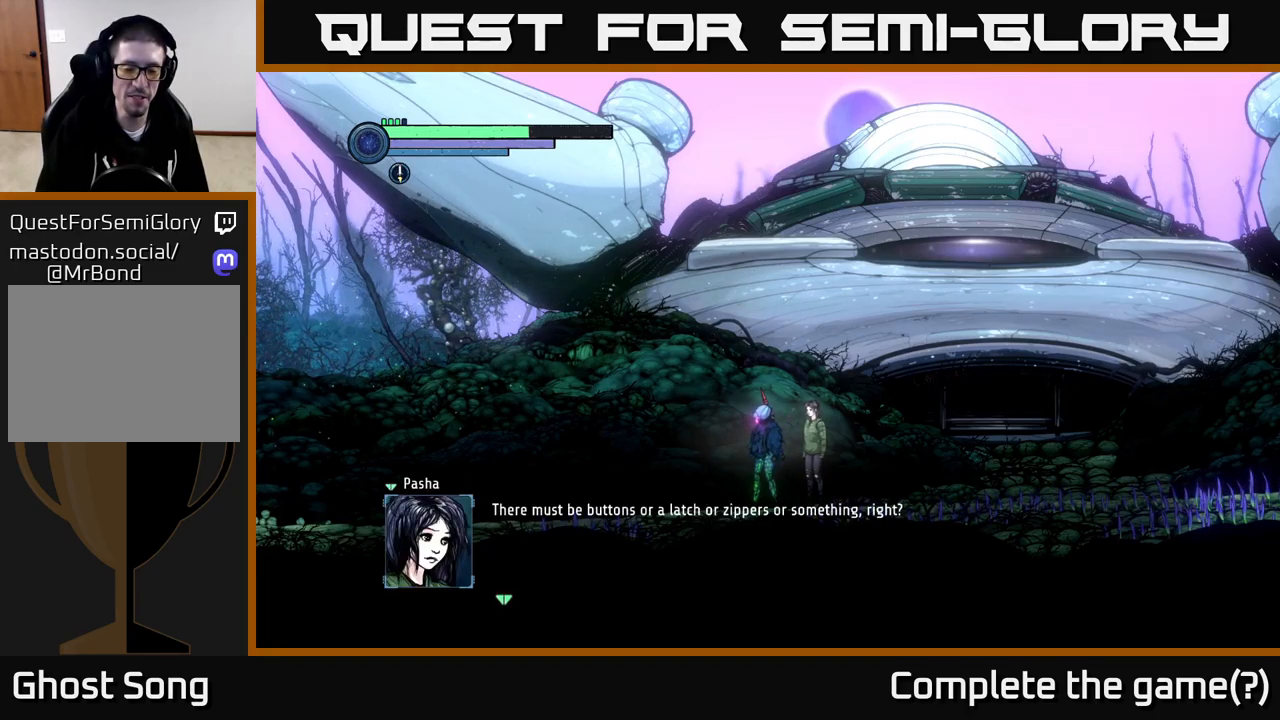
{"buttons": [], "left_stick": "center", "right_stick": "center", "events": [[333, "A", "down"], [366, "A", "up"]]}
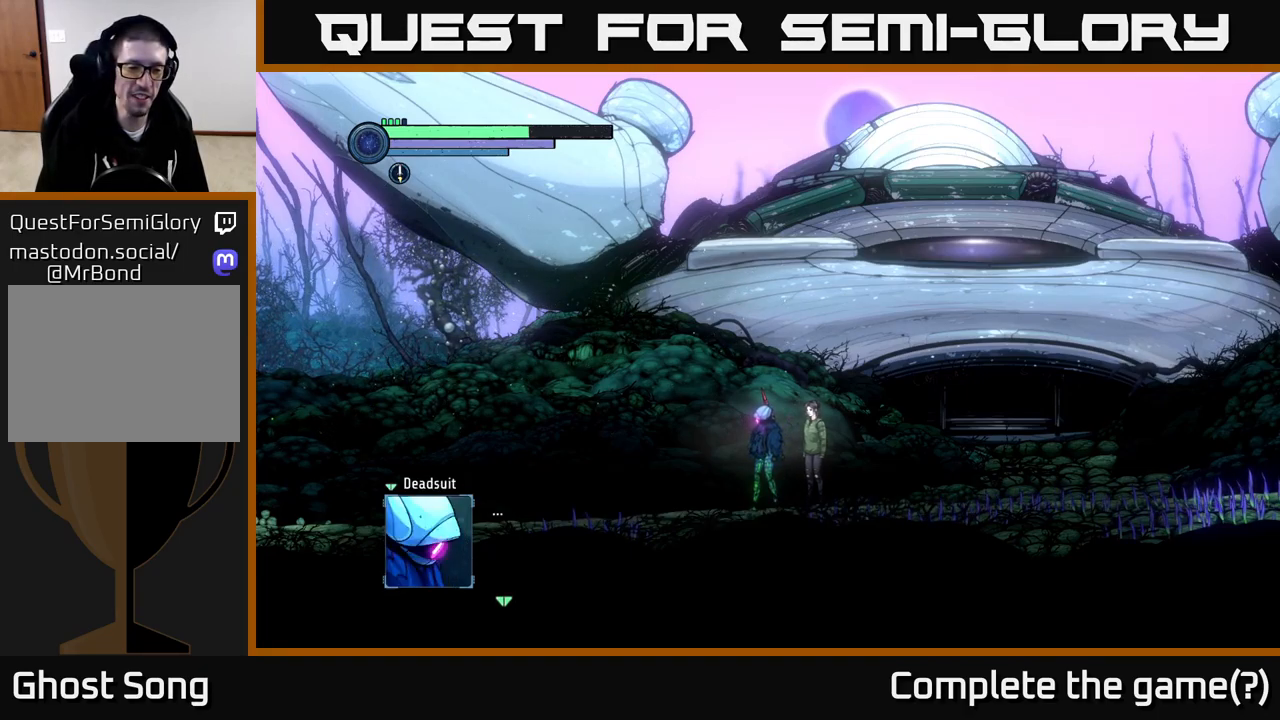
{"buttons": [], "left_stick": "center", "right_stick": "center", "events": []}
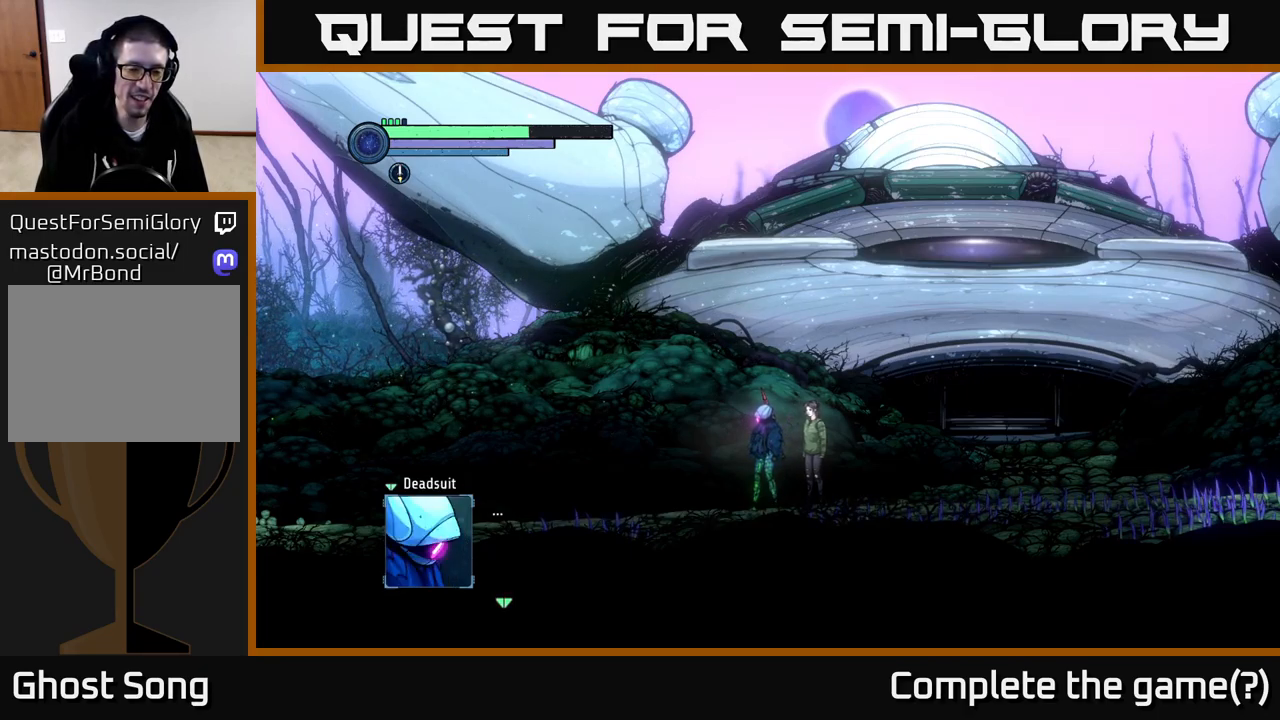
{"buttons": [], "left_stick": "center", "right_stick": "center", "events": []}
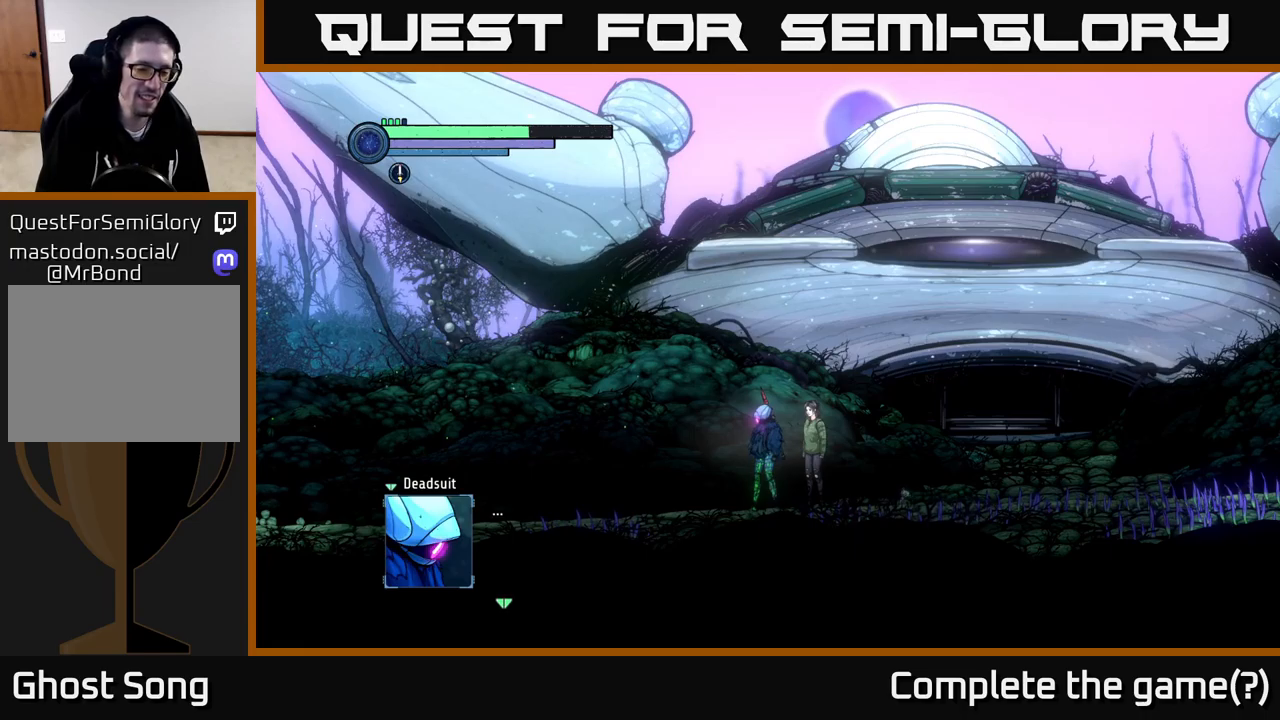
{"buttons": [], "left_stick": "center", "right_stick": "center", "events": [[400, "A", "down"], [500, "A", "up"]]}
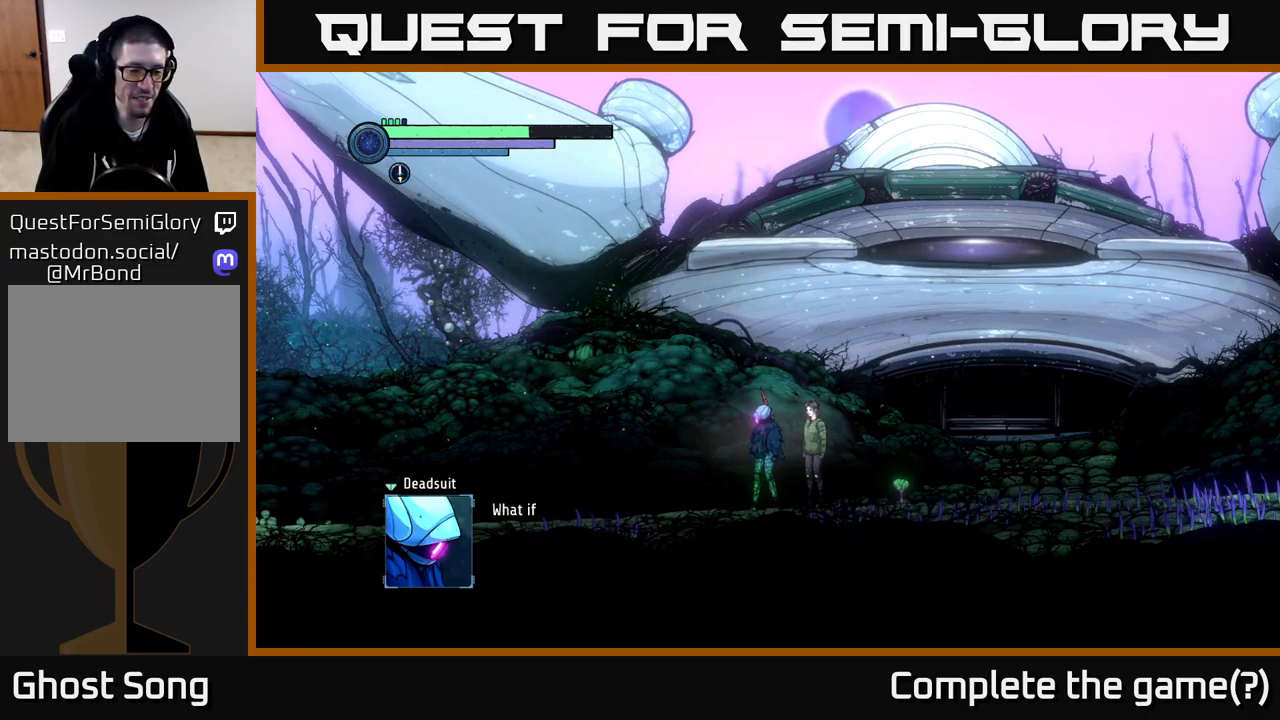
{"buttons": [], "left_stick": "center", "right_stick": "center", "events": []}
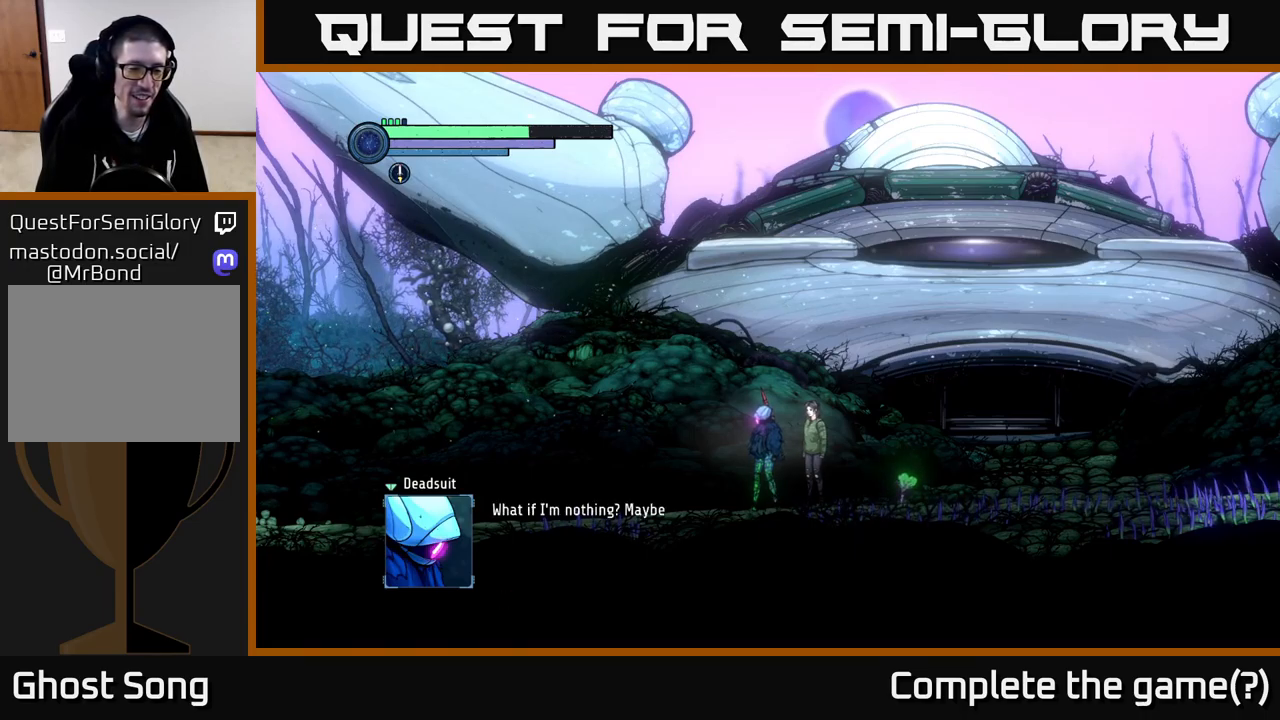
{"buttons": [], "left_stick": "center", "right_stick": "center", "events": []}
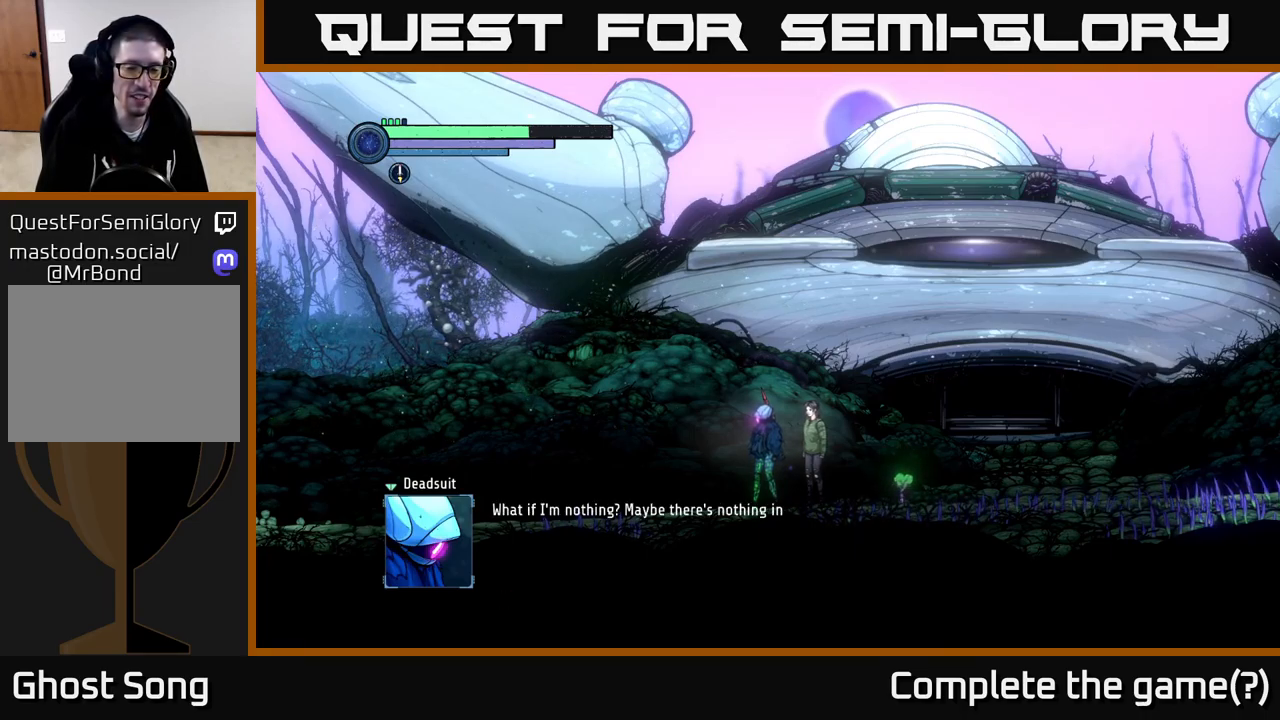
{"buttons": [], "left_stick": "center", "right_stick": "center", "events": []}
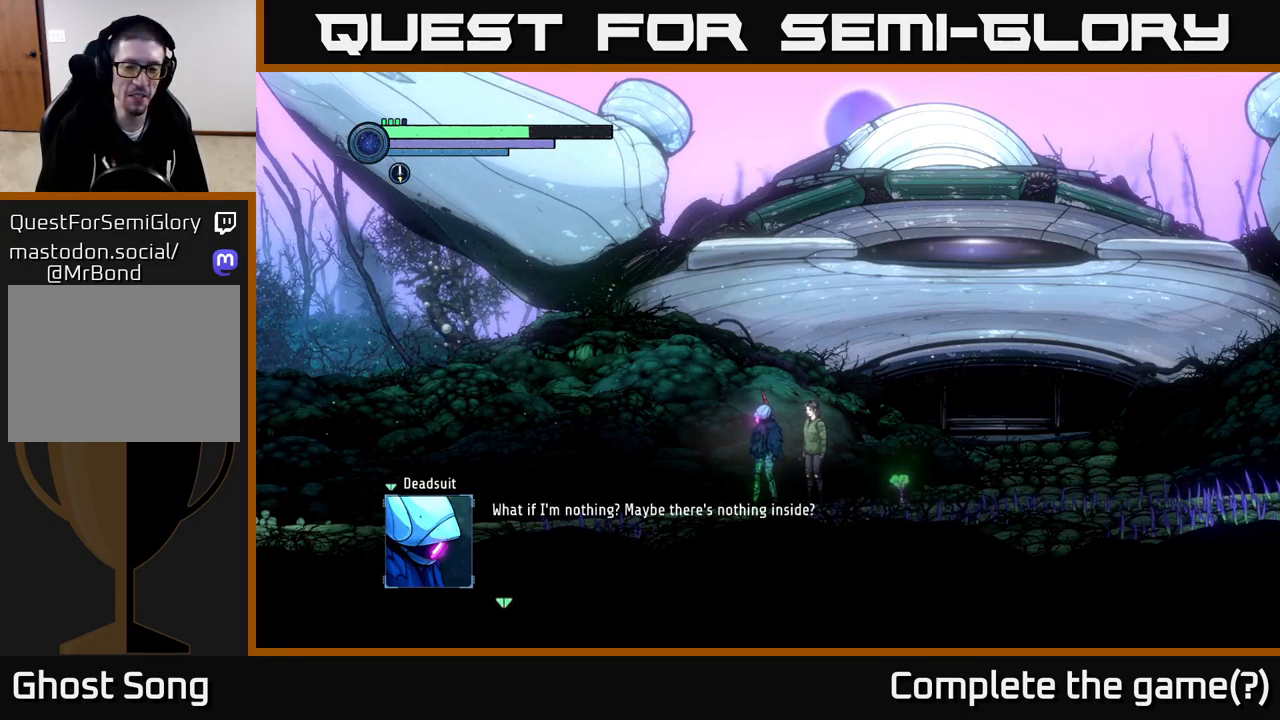
{"buttons": [], "left_stick": "center", "right_stick": "center", "events": []}
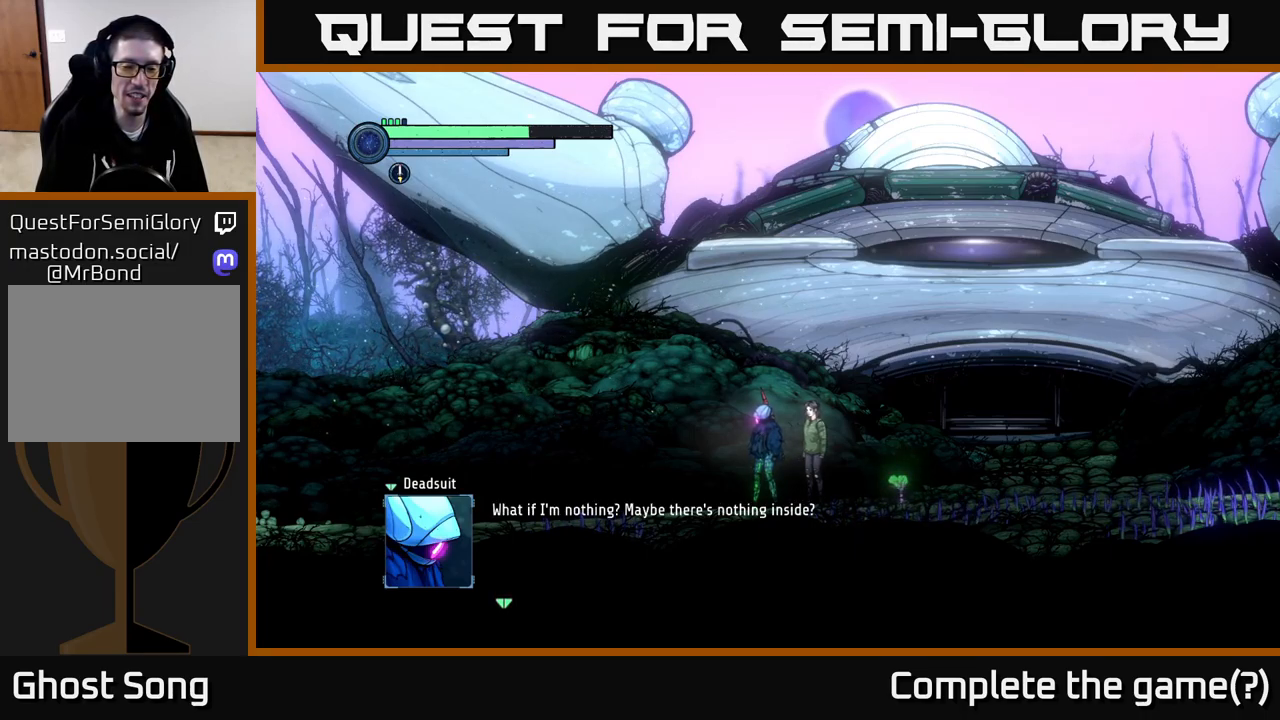
{"buttons": [], "left_stick": "center", "right_stick": "center", "events": []}
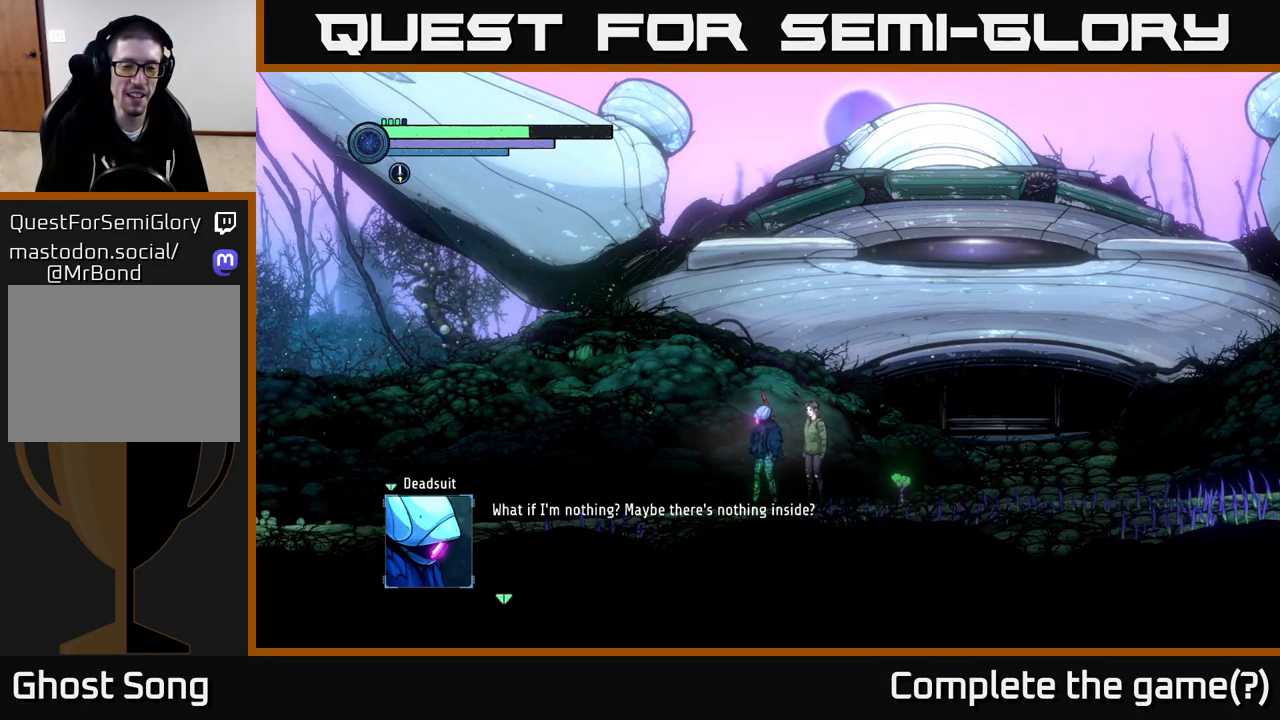
{"buttons": [], "left_stick": "center", "right_stick": "center", "events": [[183, "A", "down"], [250, "A", "up"]]}
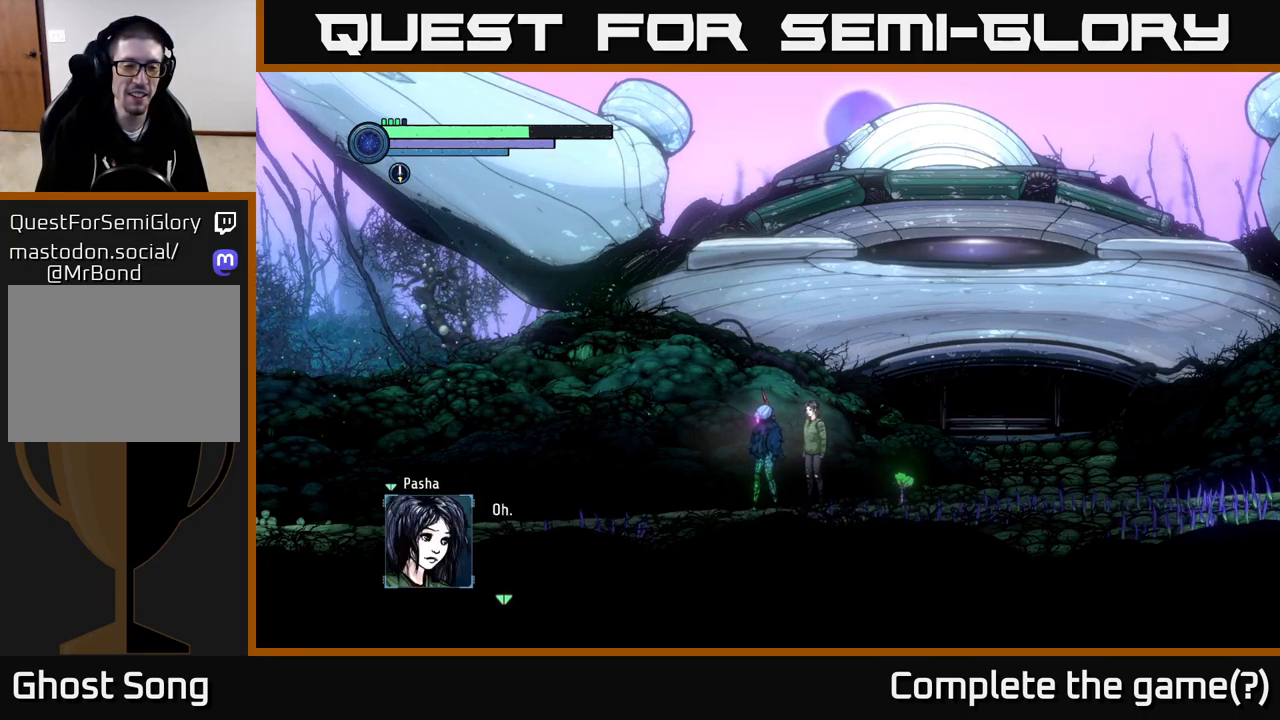
{"buttons": [], "left_stick": "center", "right_stick": "center", "events": [[267, "A", "down"], [450, "A", "up"]]}
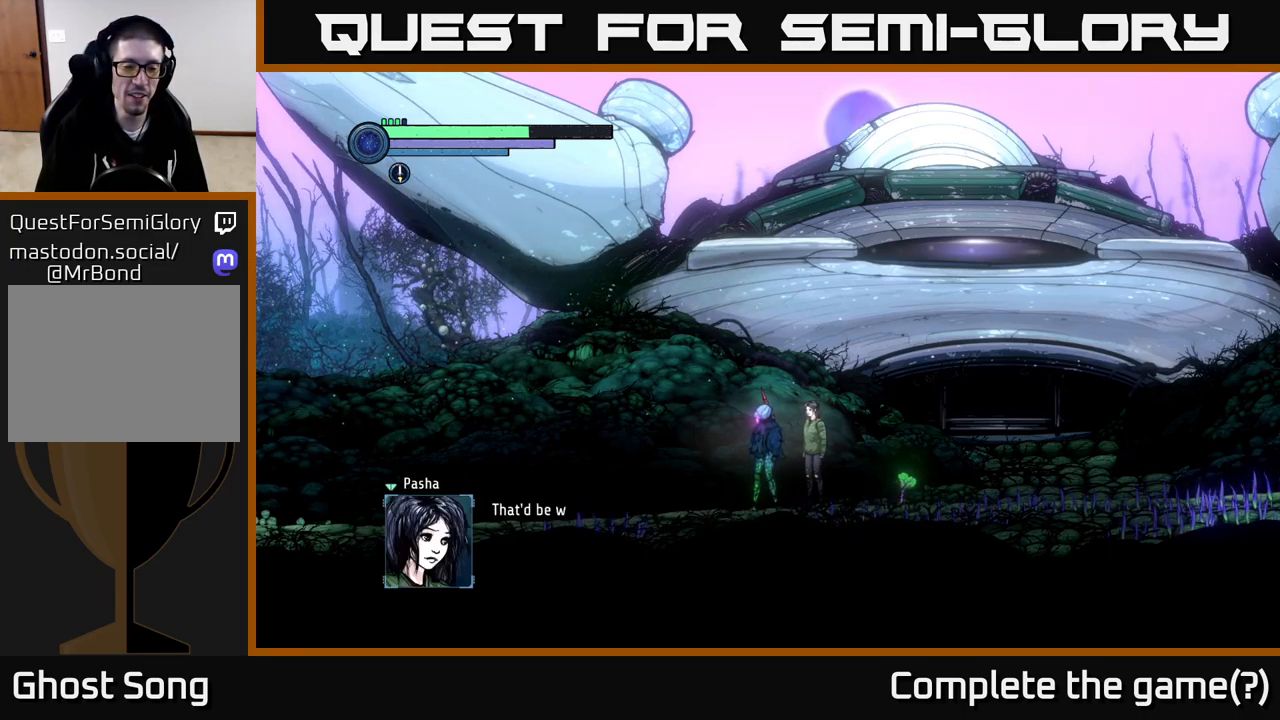
{"buttons": [], "left_stick": "center", "right_stick": "center", "events": []}